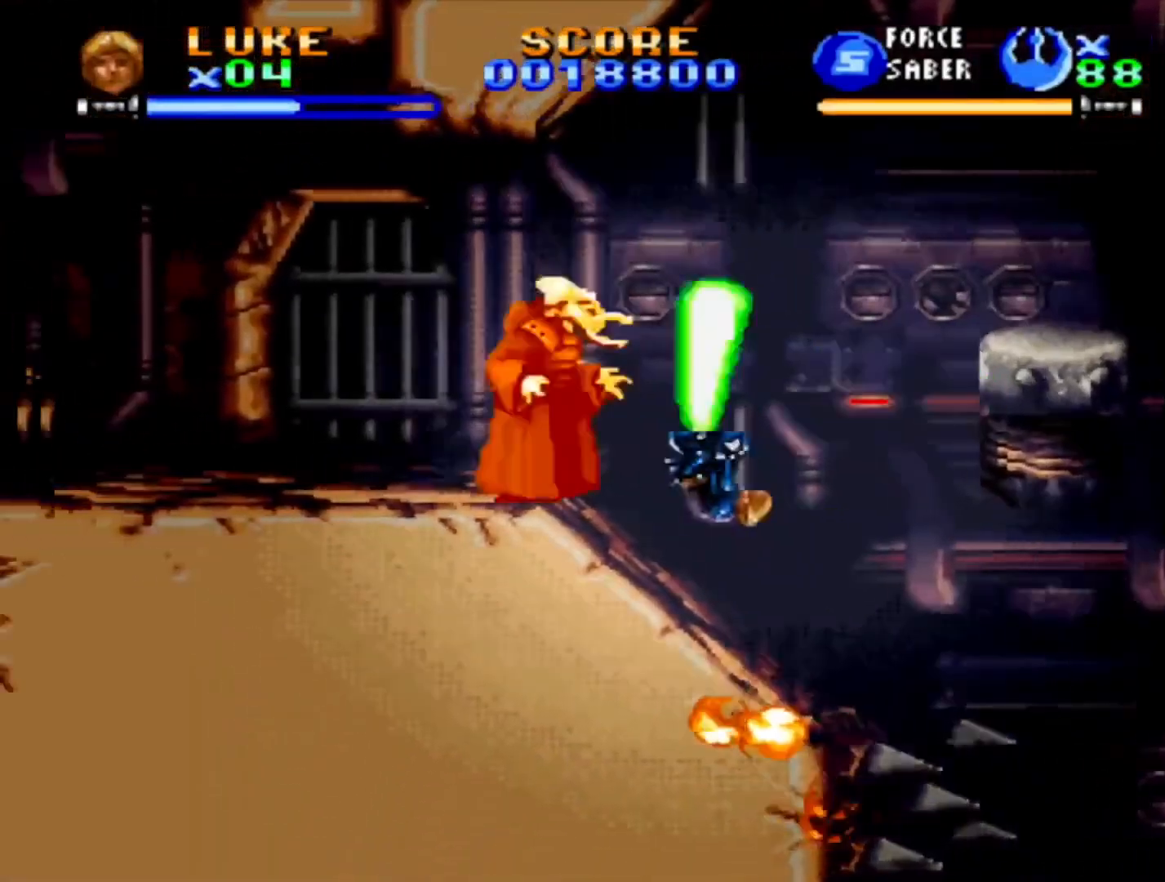
Gameplay with a controller (PlayStation layout); each line is a JSON object with the inputs held at the frame after it. "events" lists button and stick changes between this image and that frame as [ms after this image, input, new state], when the widget could be followed in between. Not read: L2 L3 R2 R3.
{"buttons": ["CROSS", "DPAD_LEFT"], "events": [[33, "CROSS", "down"], [100, "CROSS", "up"], [150, "DPAD_LEFT", "up"], [167, "DPAD_UP", "up"], [283, "CROSS", "down"], [383, "CROSS", "up"], [417, "DPAD_LEFT", "down"], [433, "CROSS", "down"]]}
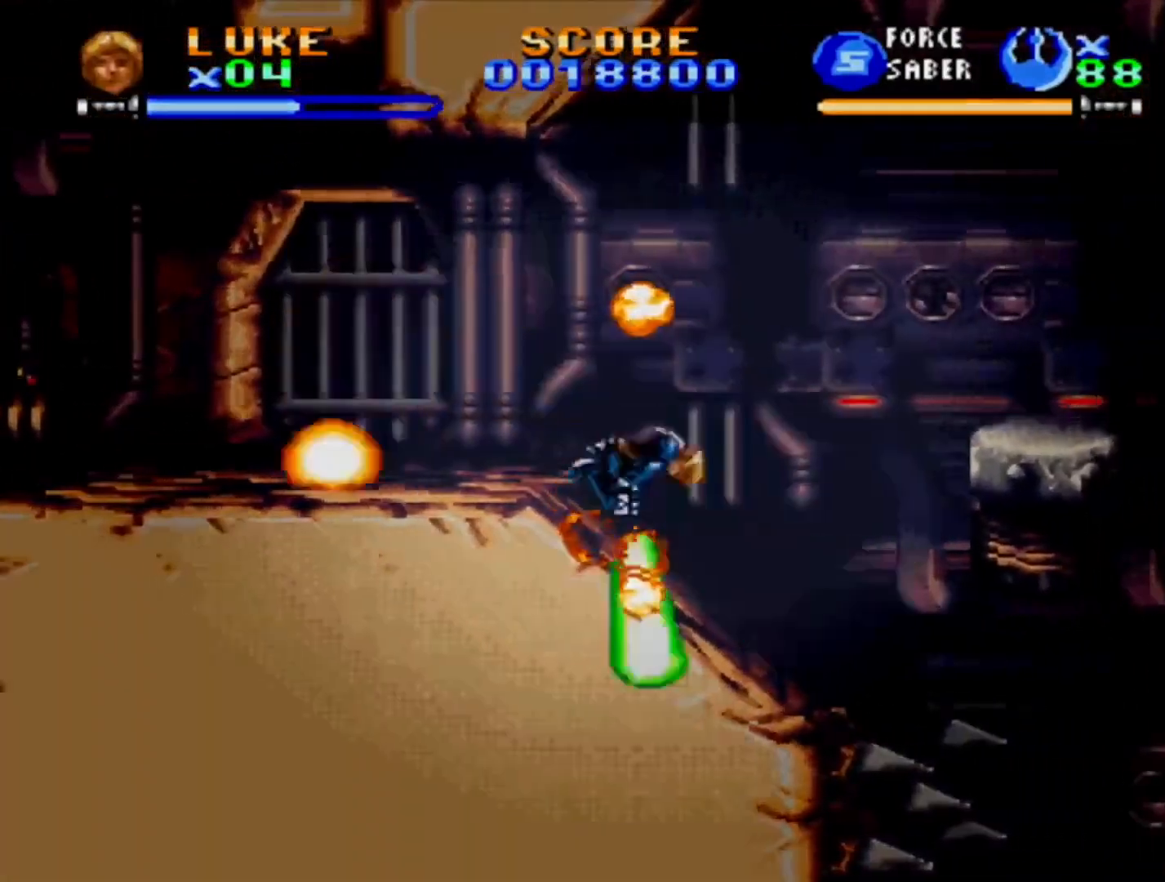
{"buttons": [], "events": [[233, "CROSS", "up"], [283, "CROSS", "down"], [350, "CROSS", "up"], [400, "CROSS", "down"], [467, "CROSS", "up"], [483, "DPAD_LEFT", "up"]]}
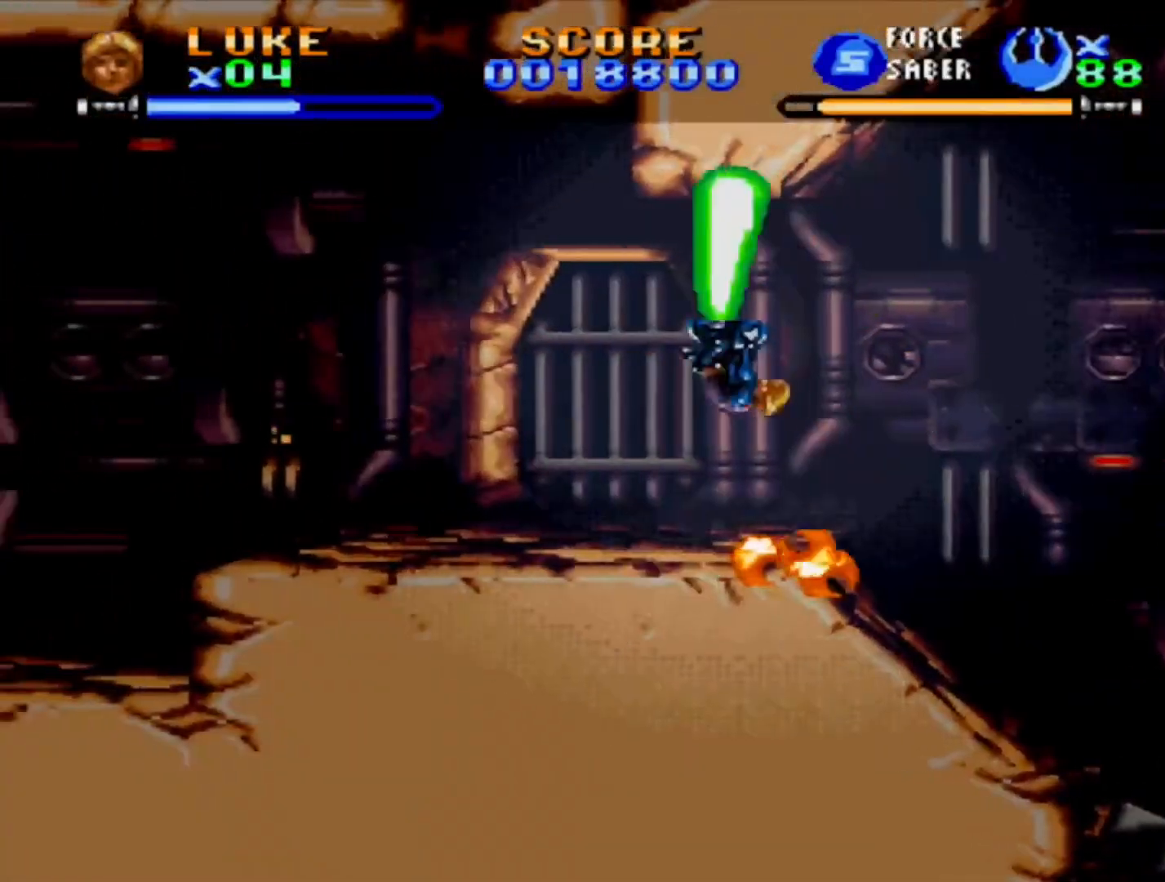
{"buttons": ["DPAD_RIGHT"], "events": [[200, "DPAD_LEFT", "down"], [300, "DPAD_LEFT", "up"], [400, "DPAD_RIGHT", "down"]]}
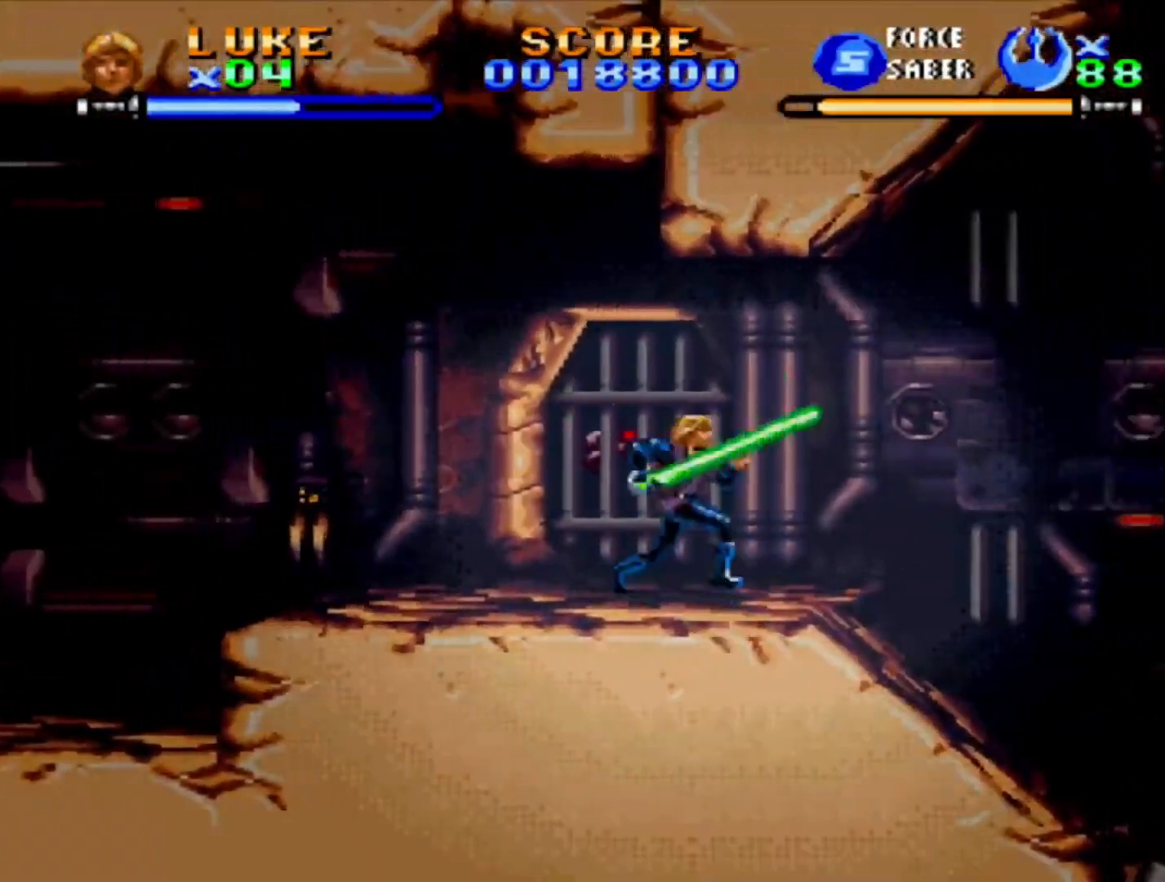
{"buttons": ["DPAD_RIGHT"], "events": []}
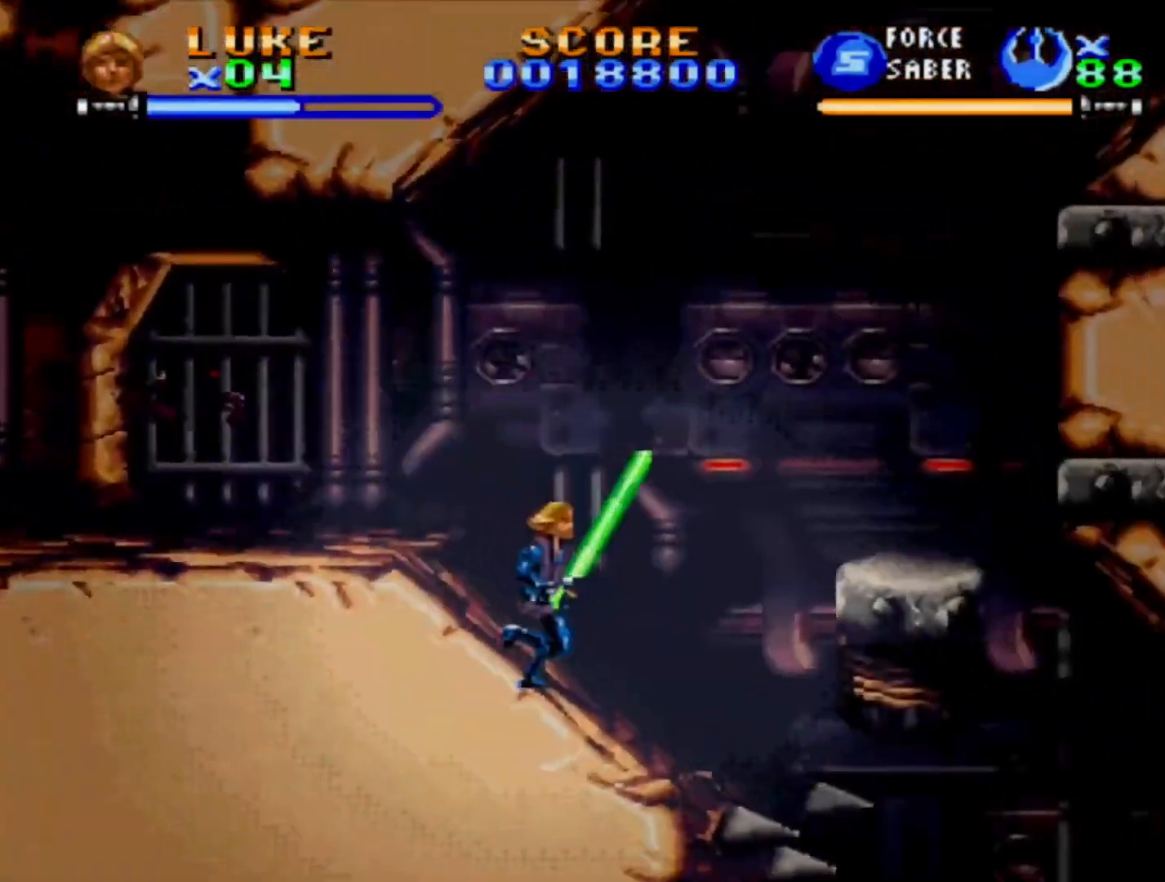
{"buttons": ["CROSS"], "events": [[17, "CROSS", "down"], [167, "DPAD_UP", "down"], [283, "CROSS", "up"], [367, "CROSS", "down"], [417, "DPAD_UP", "up"], [467, "DPAD_RIGHT", "up"]]}
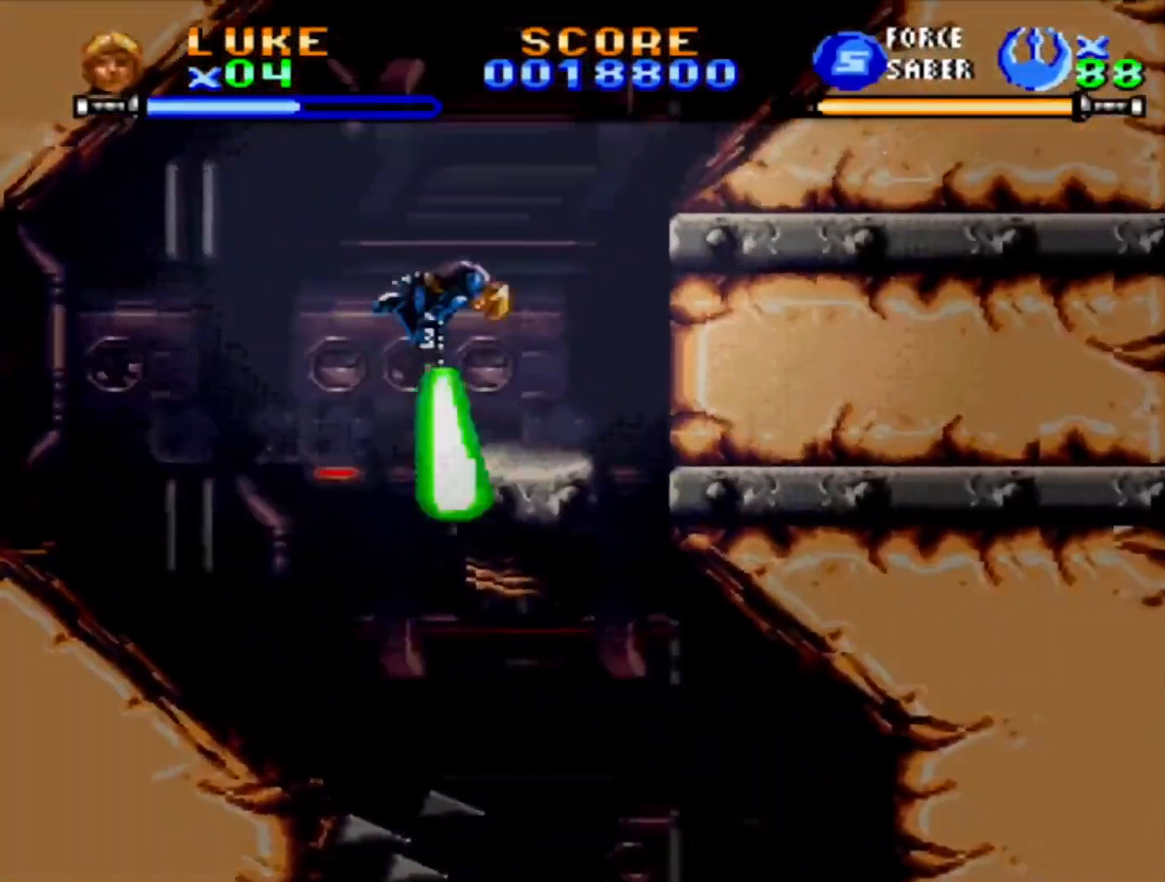
{"buttons": [], "events": [[83, "DPAD_RIGHT", "down"], [117, "CROSS", "up"], [267, "DPAD_RIGHT", "up"]]}
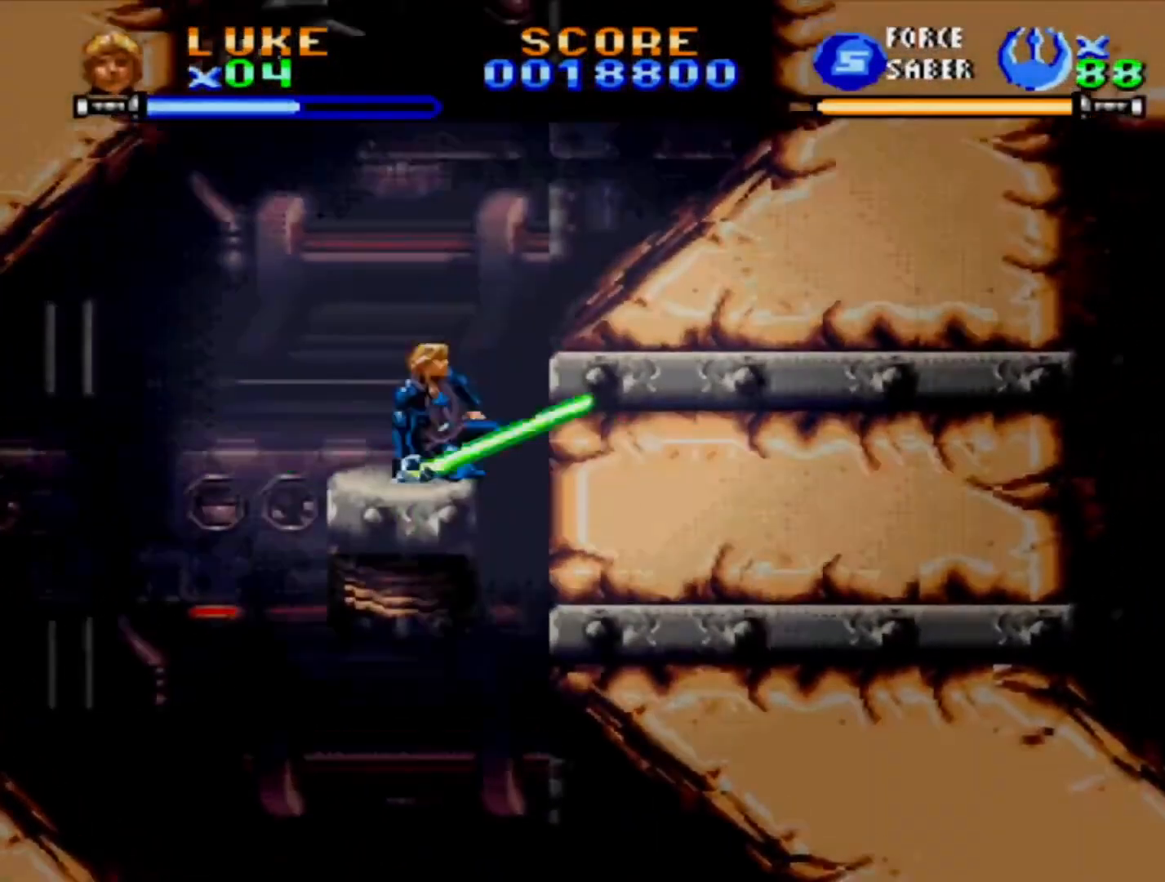
{"buttons": [], "events": [[33, "DPAD_LEFT", "down"], [150, "DPAD_LEFT", "up"]]}
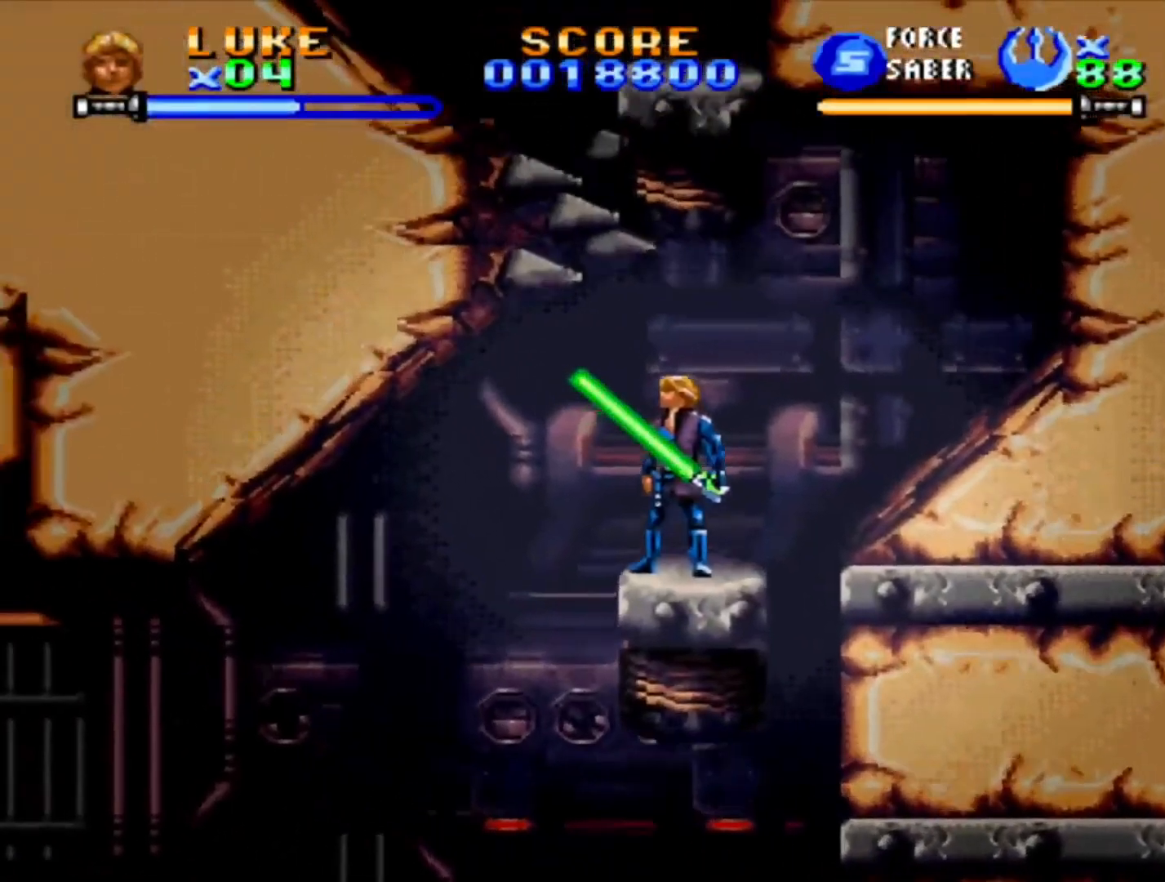
{"buttons": [], "events": [[133, "CROSS", "down"], [500, "CROSS", "up"]]}
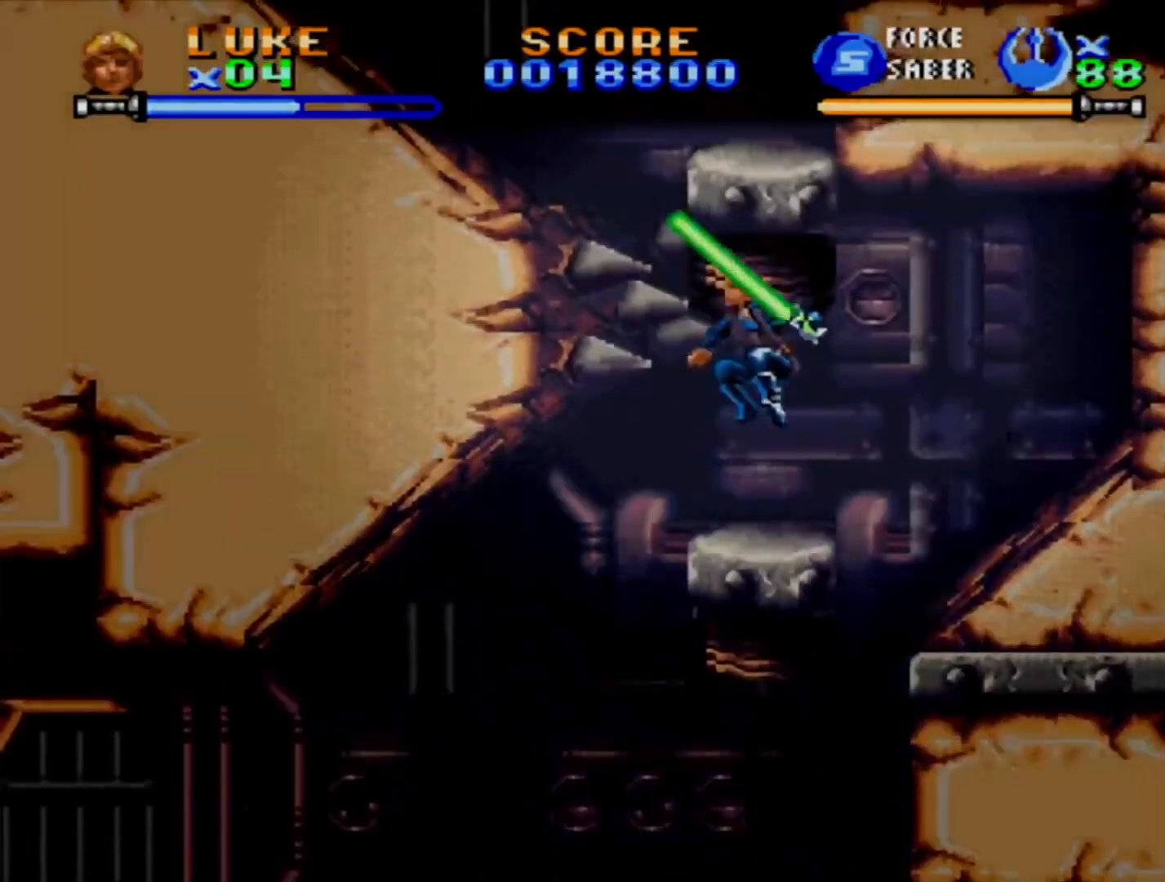
{"buttons": ["CROSS", "DPAD_LEFT"], "events": [[17, "DPAD_LEFT", "down"], [183, "CROSS", "down"]]}
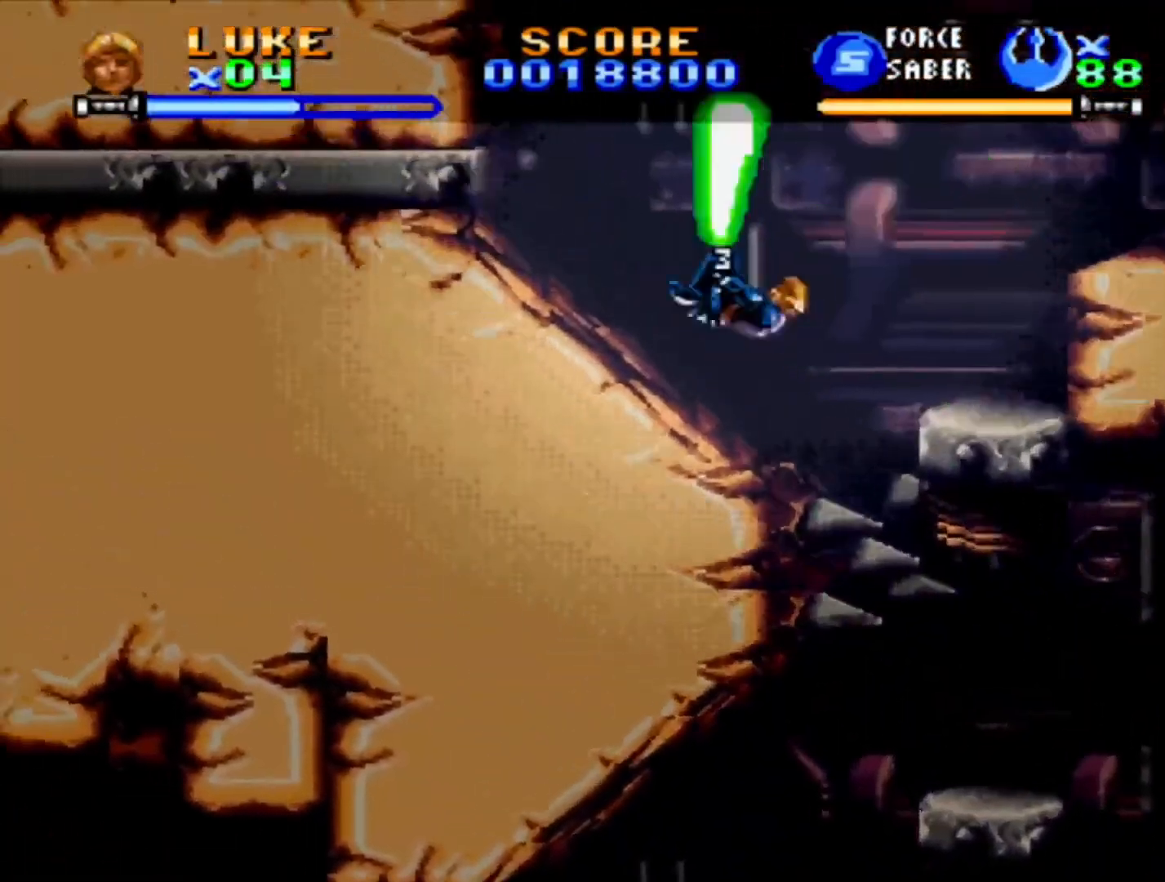
{"buttons": ["CROSS", "DPAD_RIGHT"], "events": [[150, "CROSS", "up"], [333, "DPAD_LEFT", "up"], [400, "DPAD_RIGHT", "down"], [417, "CROSS", "down"]]}
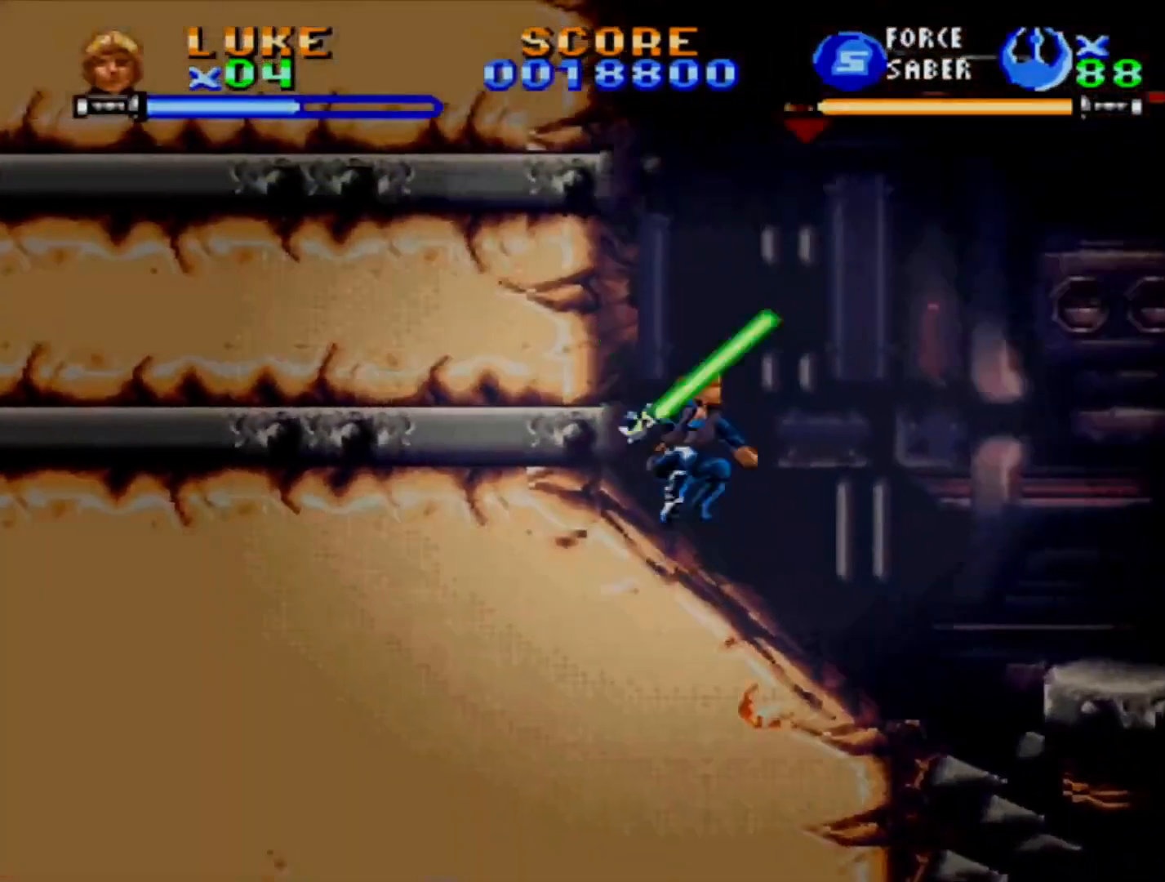
{"buttons": ["CROSS", "DPAD_RIGHT"], "events": [[283, "CROSS", "up"], [350, "CROSS", "down"]]}
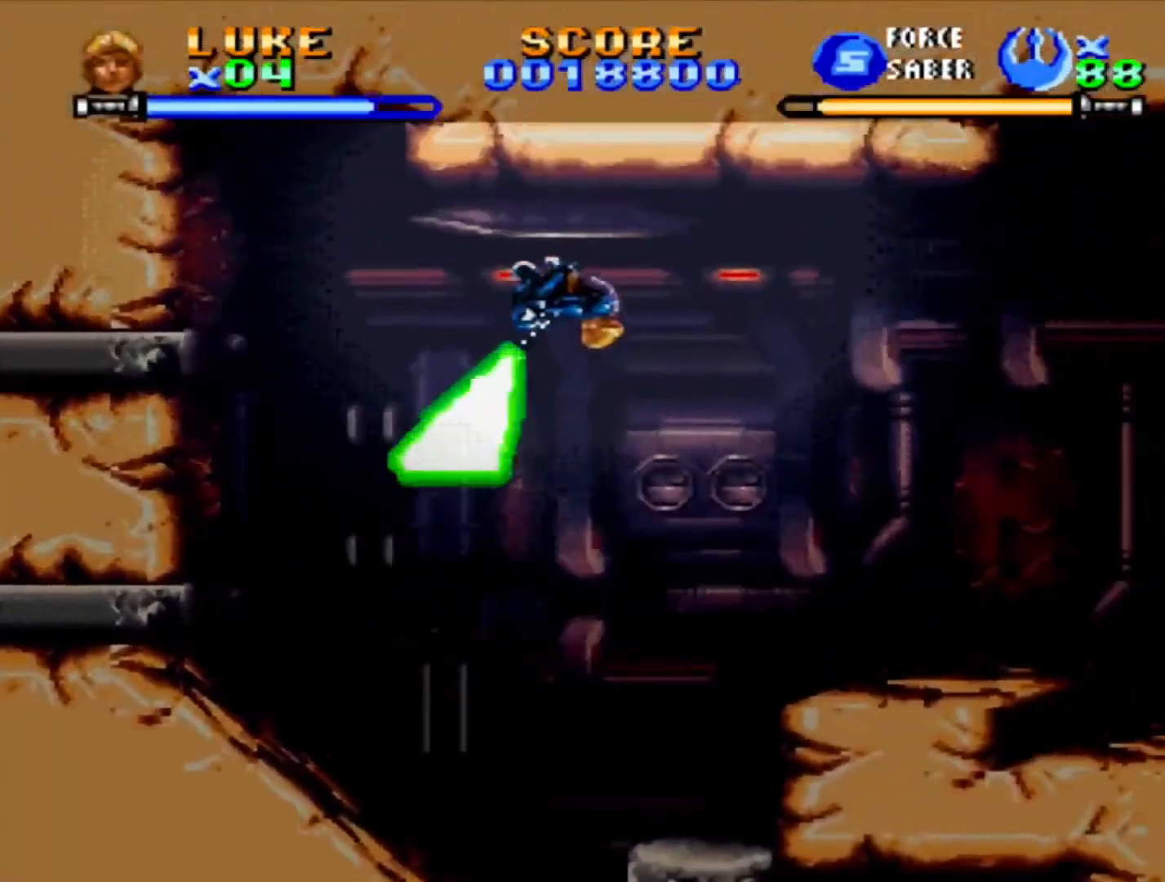
{"buttons": [], "events": [[117, "DPAD_RIGHT", "up"], [200, "CROSS", "up"]]}
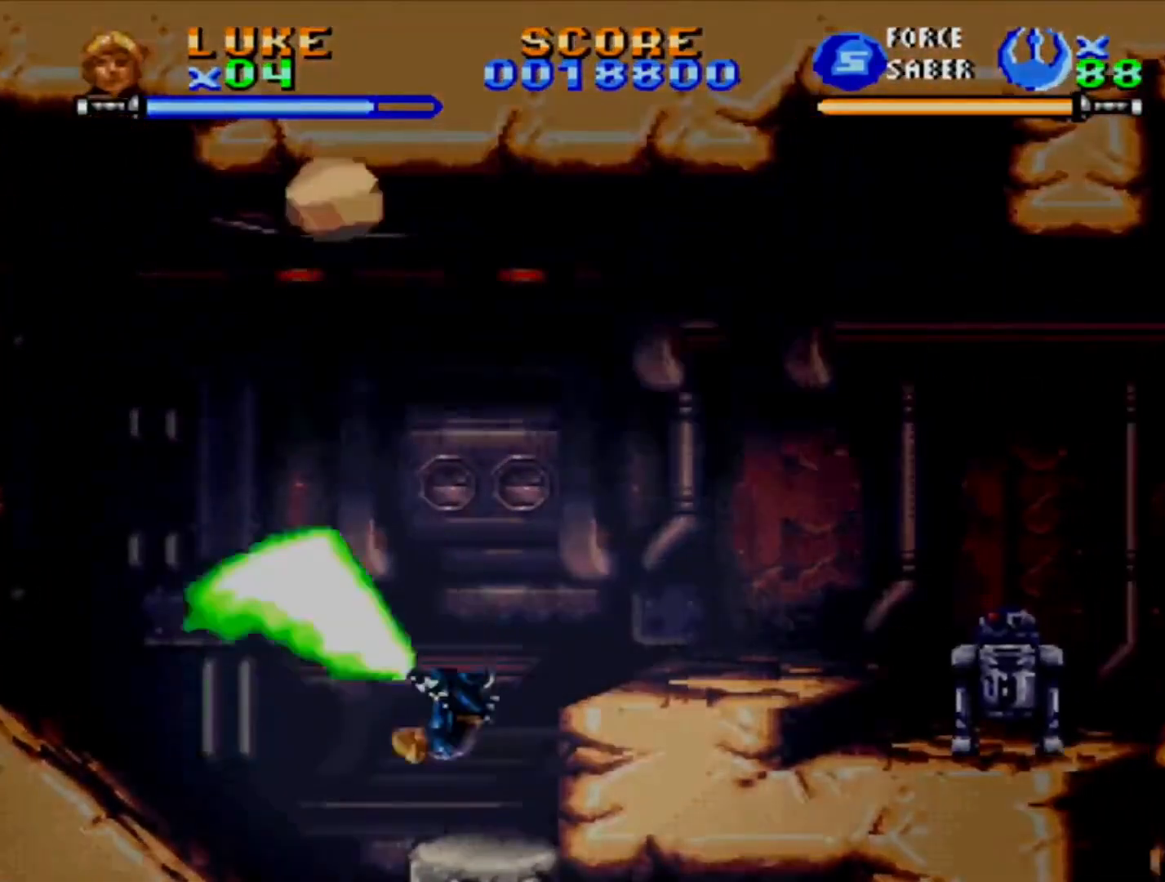
{"buttons": ["DPAD_RIGHT"], "events": [[233, "CROSS", "down"], [400, "DPAD_RIGHT", "down"], [500, "CROSS", "up"]]}
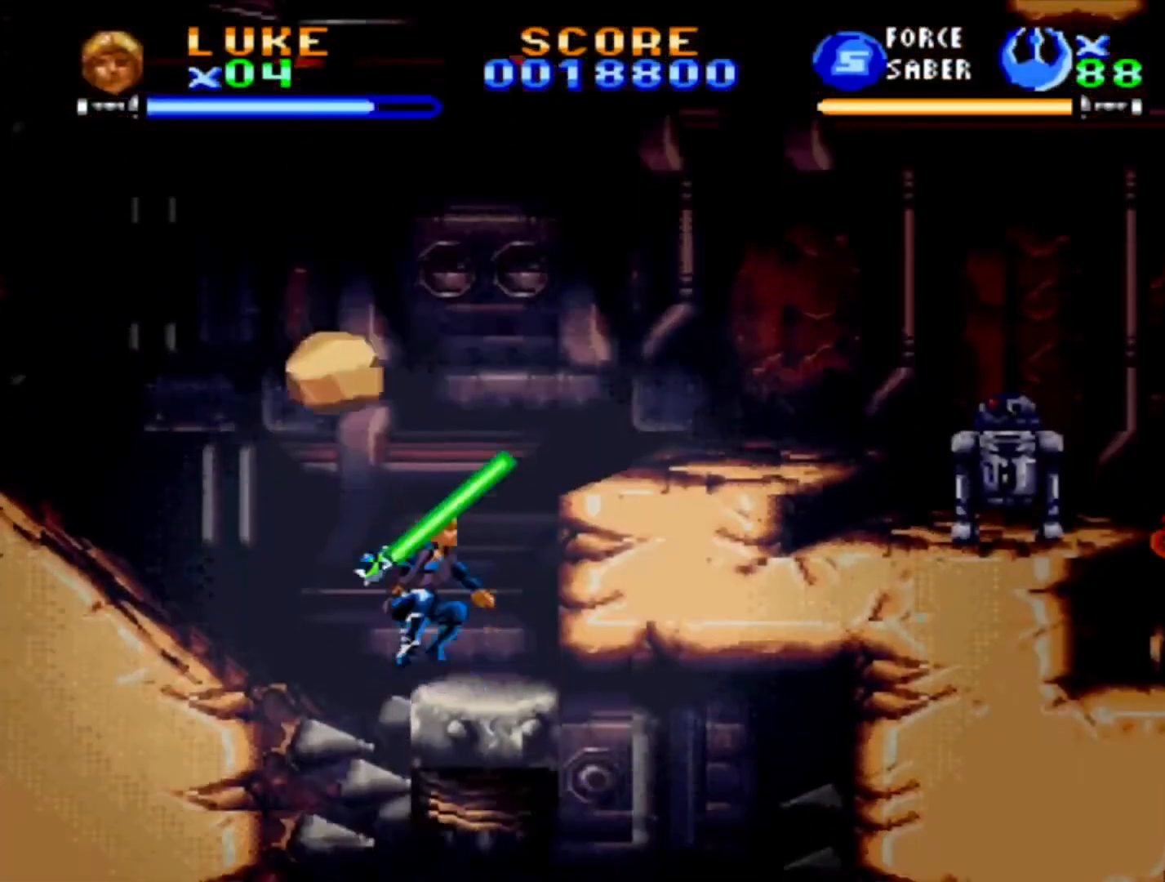
{"buttons": ["DPAD_RIGHT"], "events": [[67, "CROSS", "down"], [500, "CROSS", "up"]]}
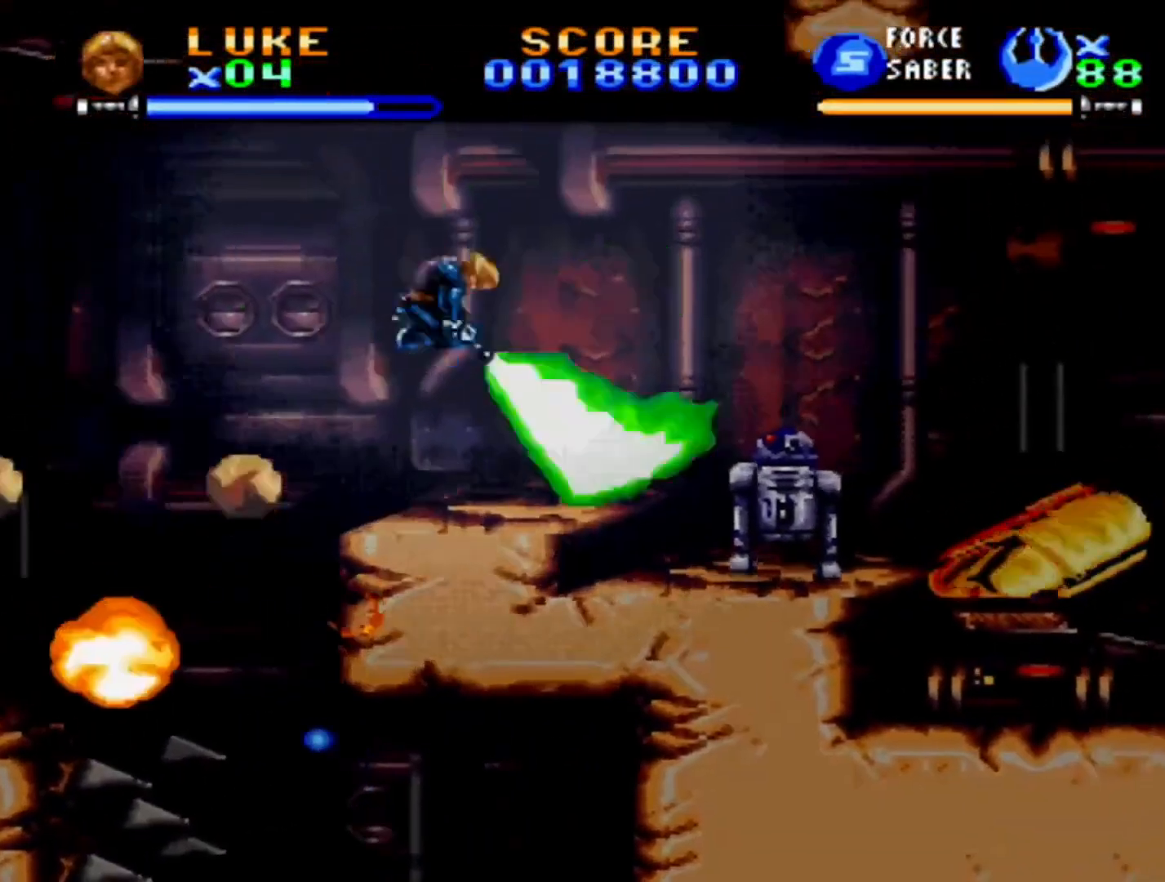
{"buttons": ["DPAD_RIGHT"], "events": [[167, "CROSS", "down"], [300, "CROSS", "up"], [367, "CROSS", "down"], [467, "CROSS", "up"]]}
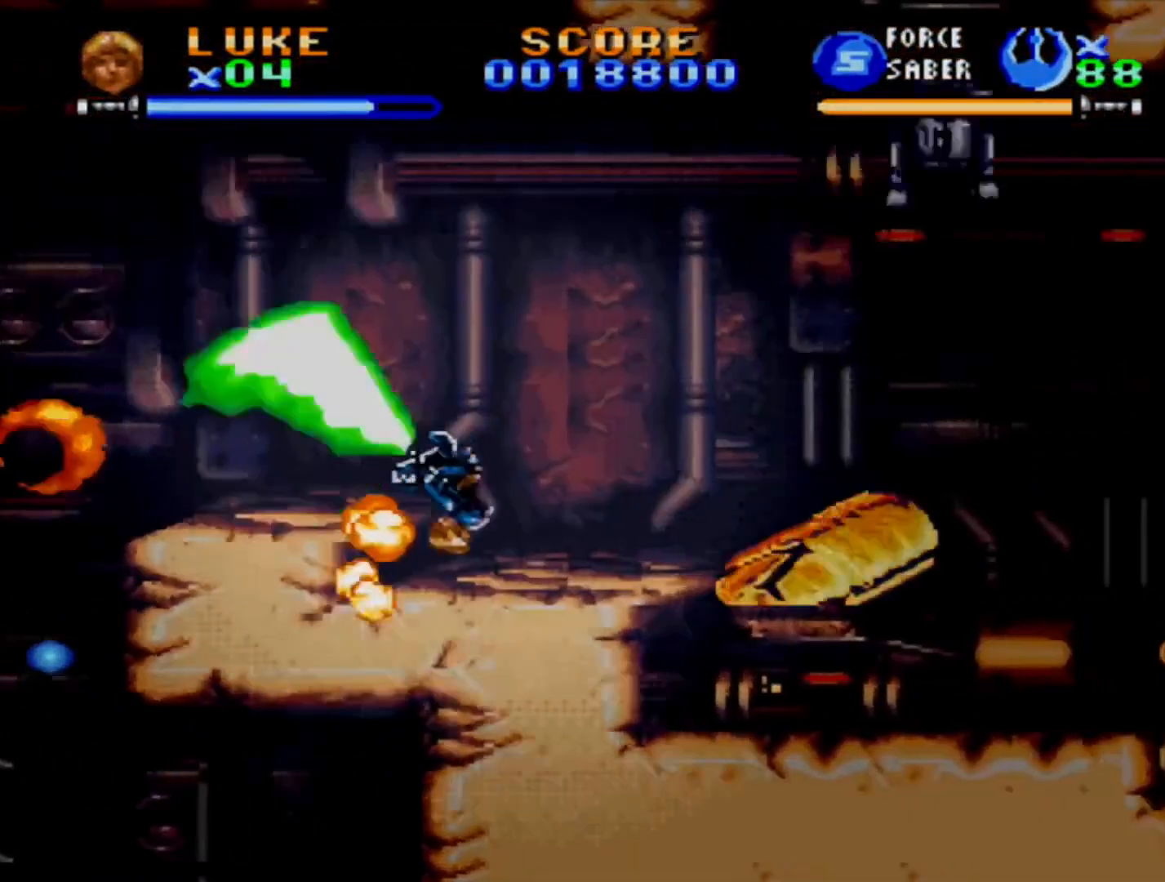
{"buttons": ["CROSS", "DPAD_RIGHT"], "events": [[33, "CROSS", "down"], [150, "CROSS", "up"], [200, "CROSS", "down"]]}
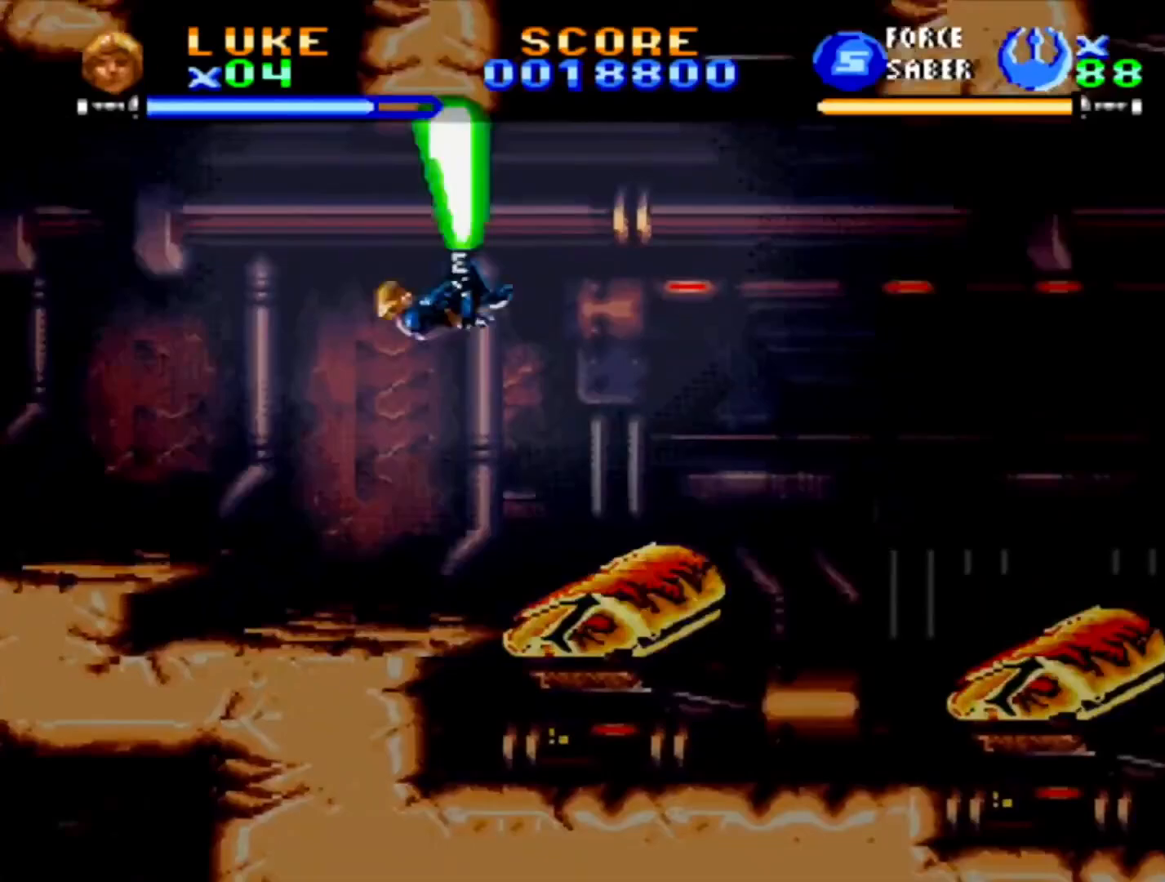
{"buttons": ["CROSS", "DPAD_RIGHT"], "events": [[83, "CROSS", "up"], [183, "CROSS", "down"], [183, "DPAD_RIGHT", "up"], [300, "CROSS", "up"], [367, "CROSS", "down"], [367, "DPAD_RIGHT", "down"]]}
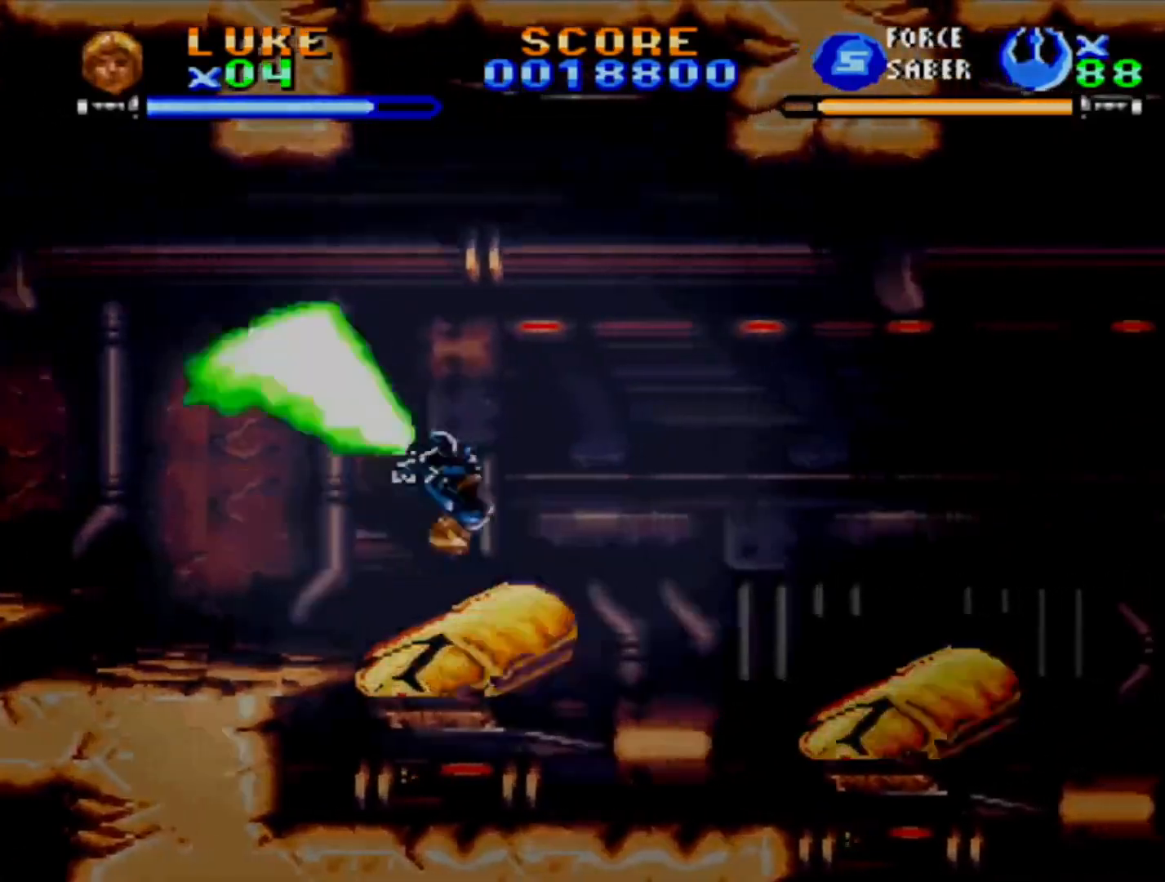
{"buttons": ["CROSS", "DPAD_RIGHT"], "events": []}
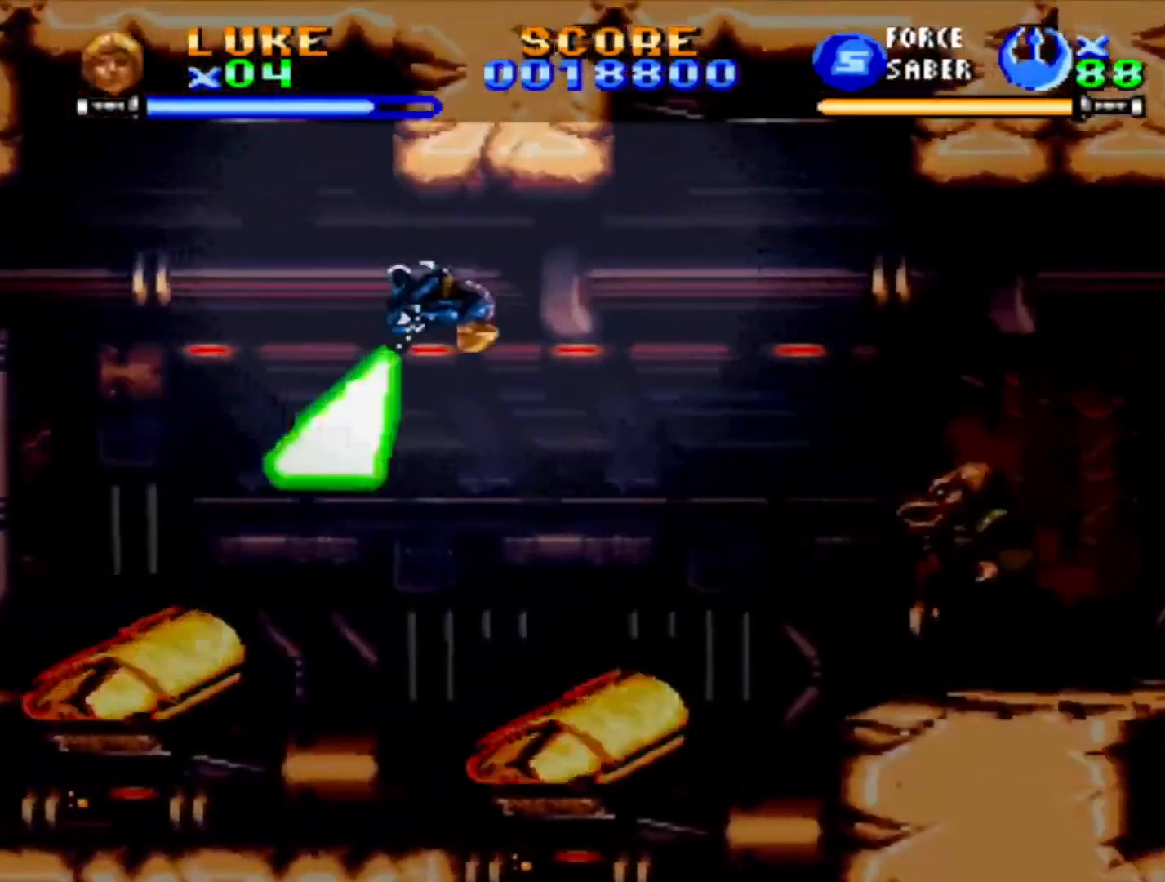
{"buttons": ["CROSS", "DPAD_RIGHT"], "events": [[133, "CROSS", "up"], [200, "CROSS", "down"], [200, "DPAD_RIGHT", "up"], [317, "CROSS", "up"], [383, "CROSS", "down"], [383, "DPAD_RIGHT", "down"]]}
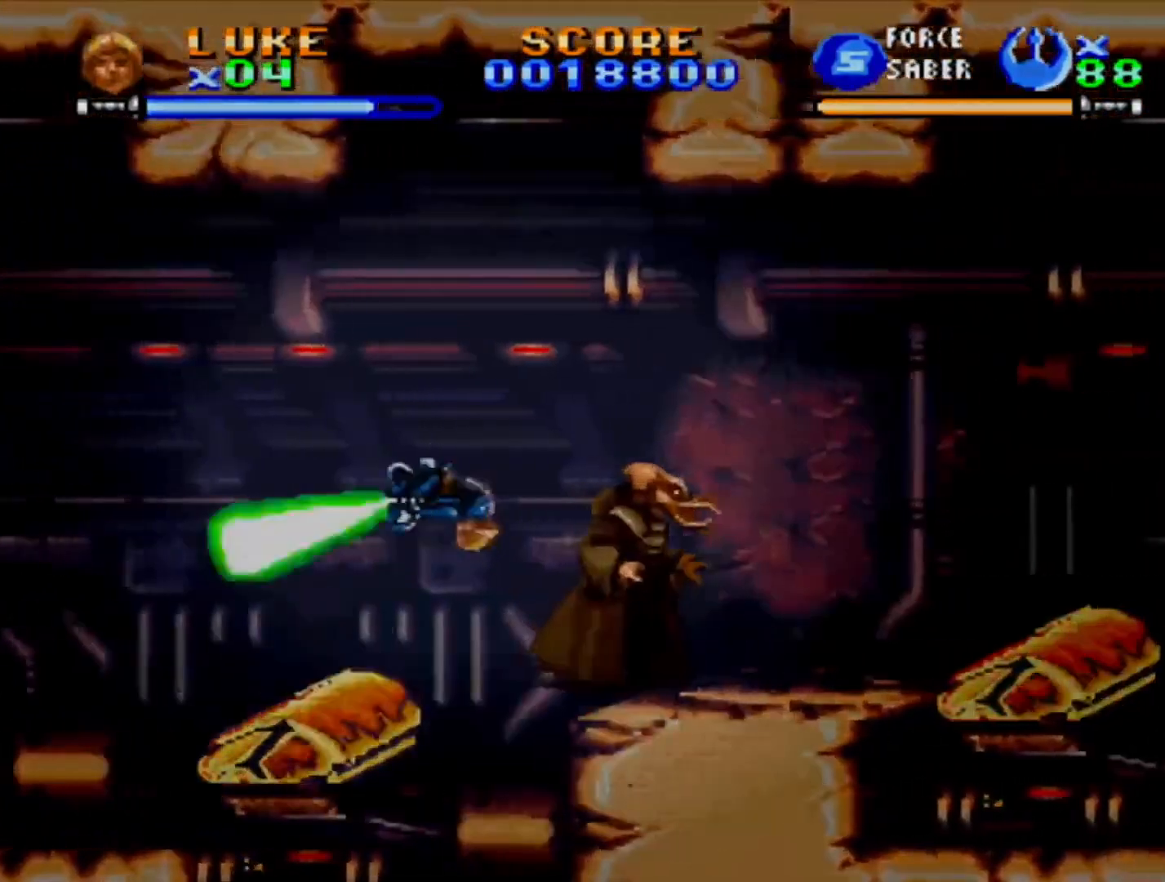
{"buttons": ["DPAD_RIGHT"], "events": [[117, "CROSS", "up"], [183, "CROSS", "down"], [300, "CROSS", "up"], [367, "CROSS", "down"], [483, "CROSS", "up"]]}
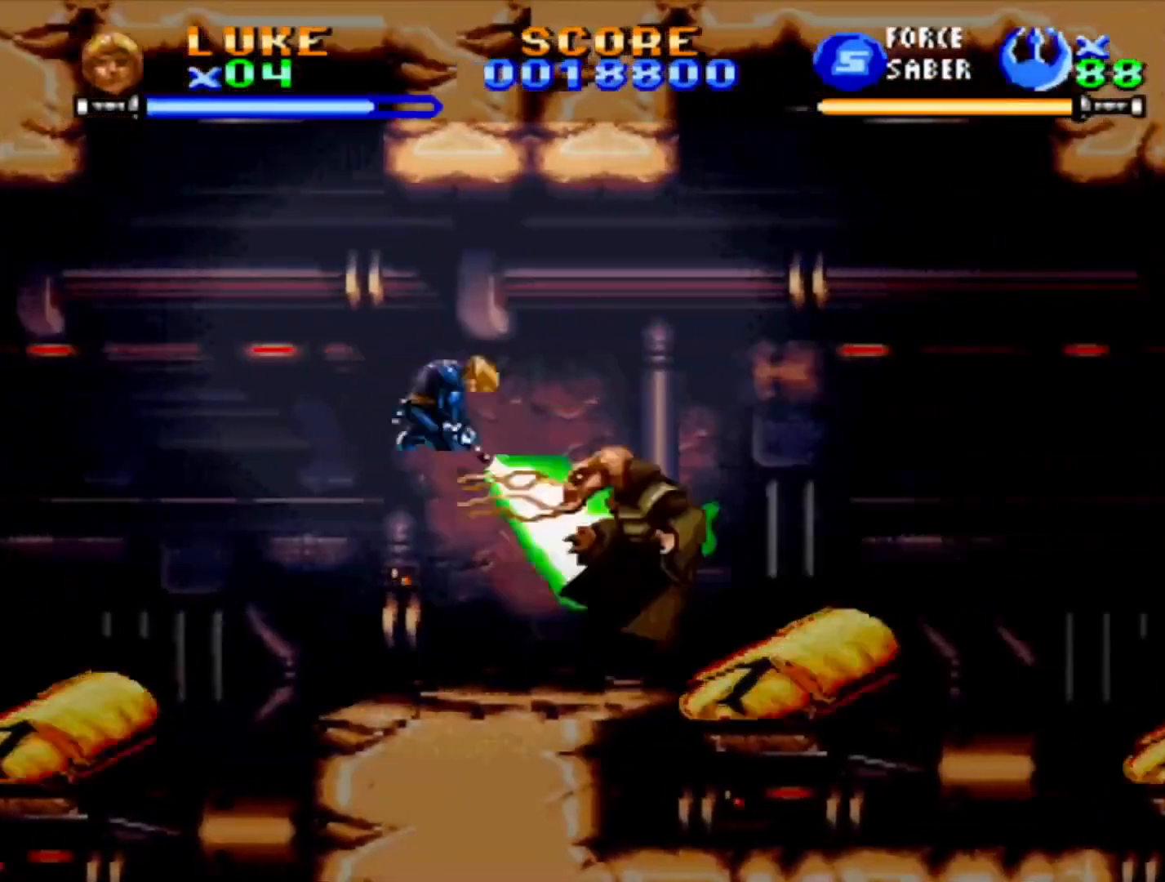
{"buttons": ["DPAD_RIGHT"], "events": [[33, "CROSS", "down"], [267, "CROSS", "up"], [317, "CROSS", "down"], [383, "CROSS", "up"], [450, "CROSS", "down"], [500, "CROSS", "up"]]}
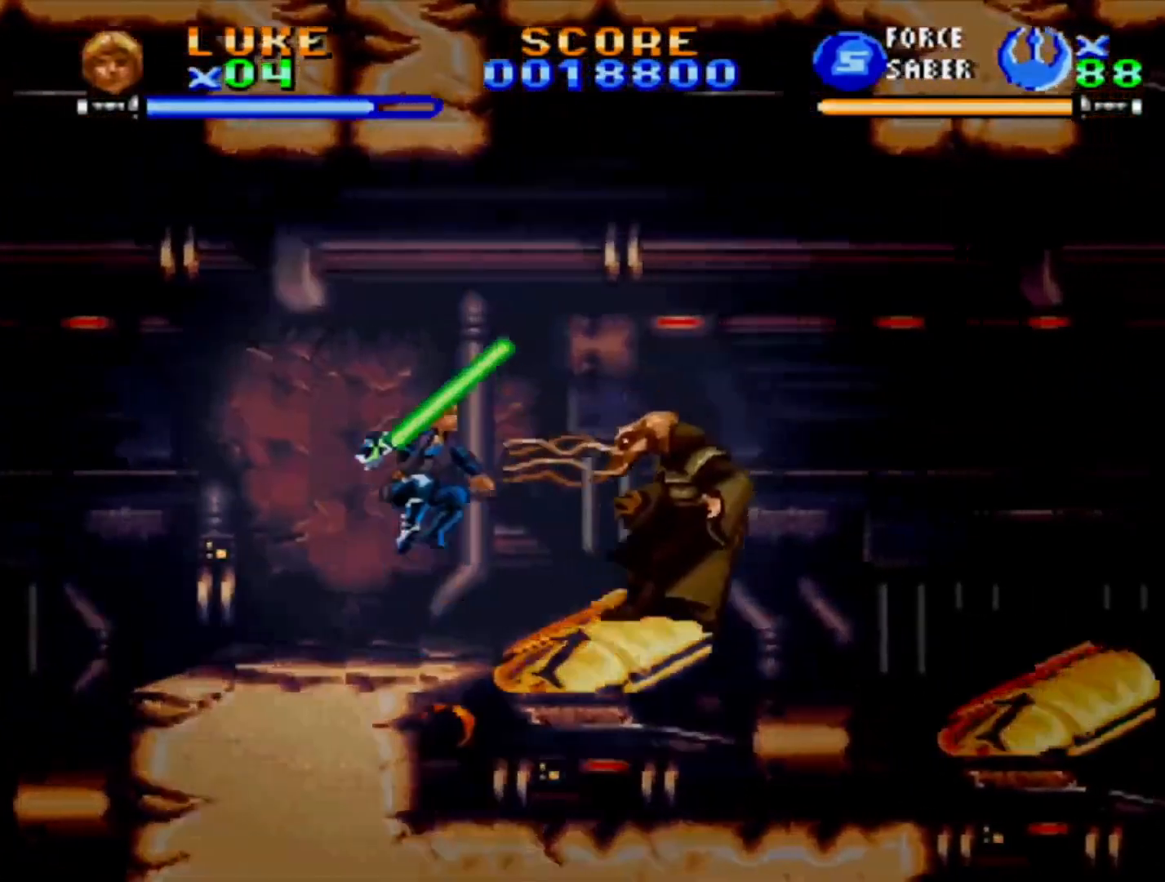
{"buttons": [], "events": [[50, "CROSS", "down"], [117, "CROSS", "up"], [183, "CROSS", "down"], [183, "DPAD_RIGHT", "up"], [233, "CROSS", "up"], [300, "CROSS", "down"], [350, "CROSS", "up"]]}
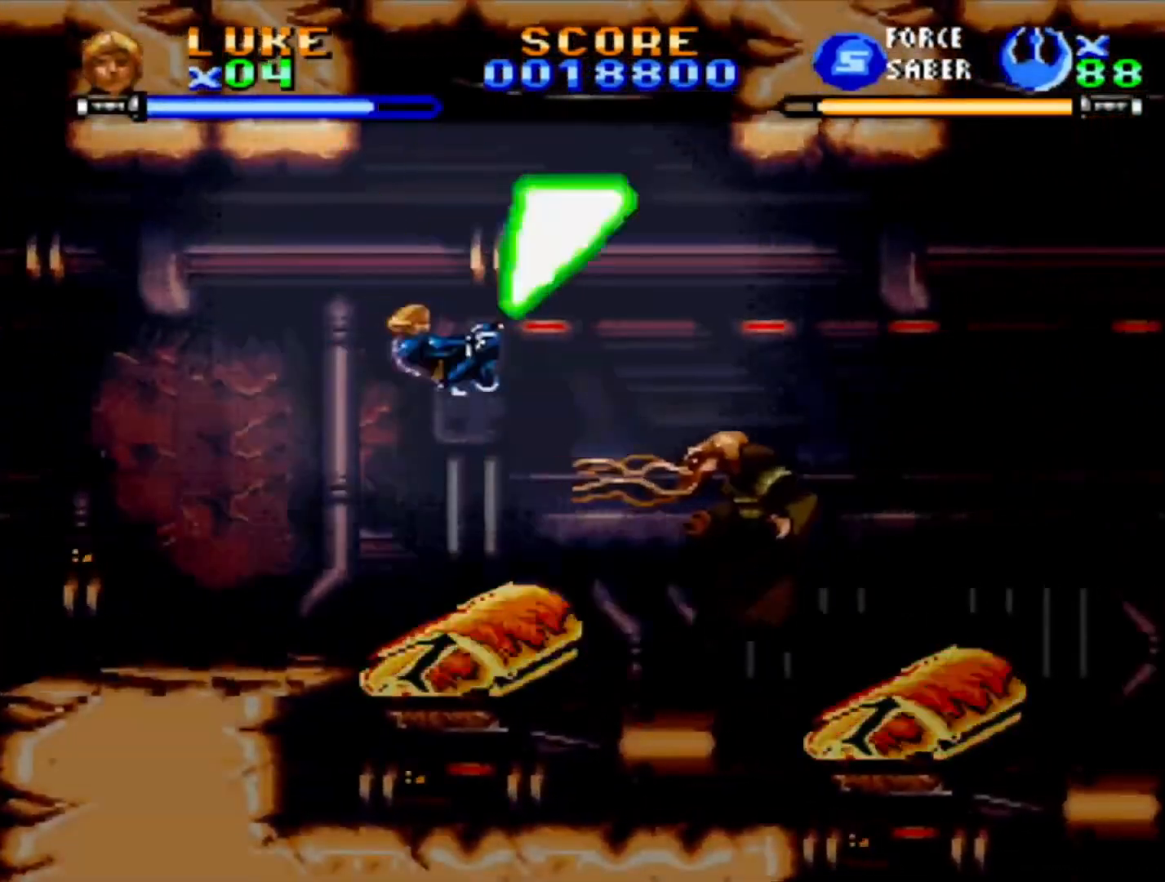
{"buttons": ["DPAD_RIGHT"], "events": [[33, "CROSS", "down"], [83, "CROSS", "up"], [133, "CROSS", "down"], [217, "CROSS", "up"], [217, "DPAD_RIGHT", "down"], [283, "CROSS", "down"], [350, "CROSS", "up"], [400, "CROSS", "down"], [450, "CROSS", "up"]]}
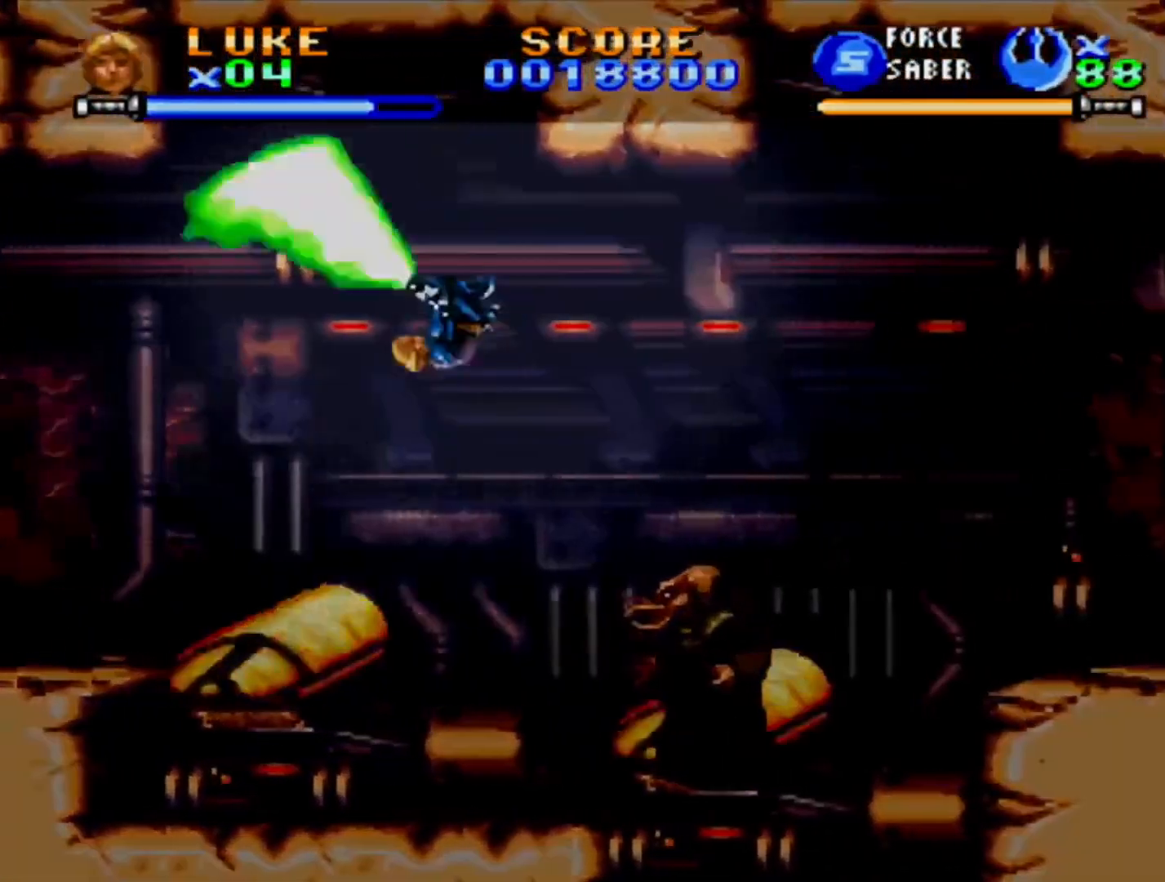
{"buttons": ["CROSS", "DPAD_RIGHT"], "events": [[17, "CROSS", "down"], [83, "CROSS", "up"], [150, "CROSS", "down"], [200, "CROSS", "up"], [200, "DPAD_RIGHT", "up"], [267, "CROSS", "down"], [317, "CROSS", "up"], [350, "DPAD_RIGHT", "down"], [383, "CROSS", "down"], [433, "CROSS", "up"], [483, "CROSS", "down"]]}
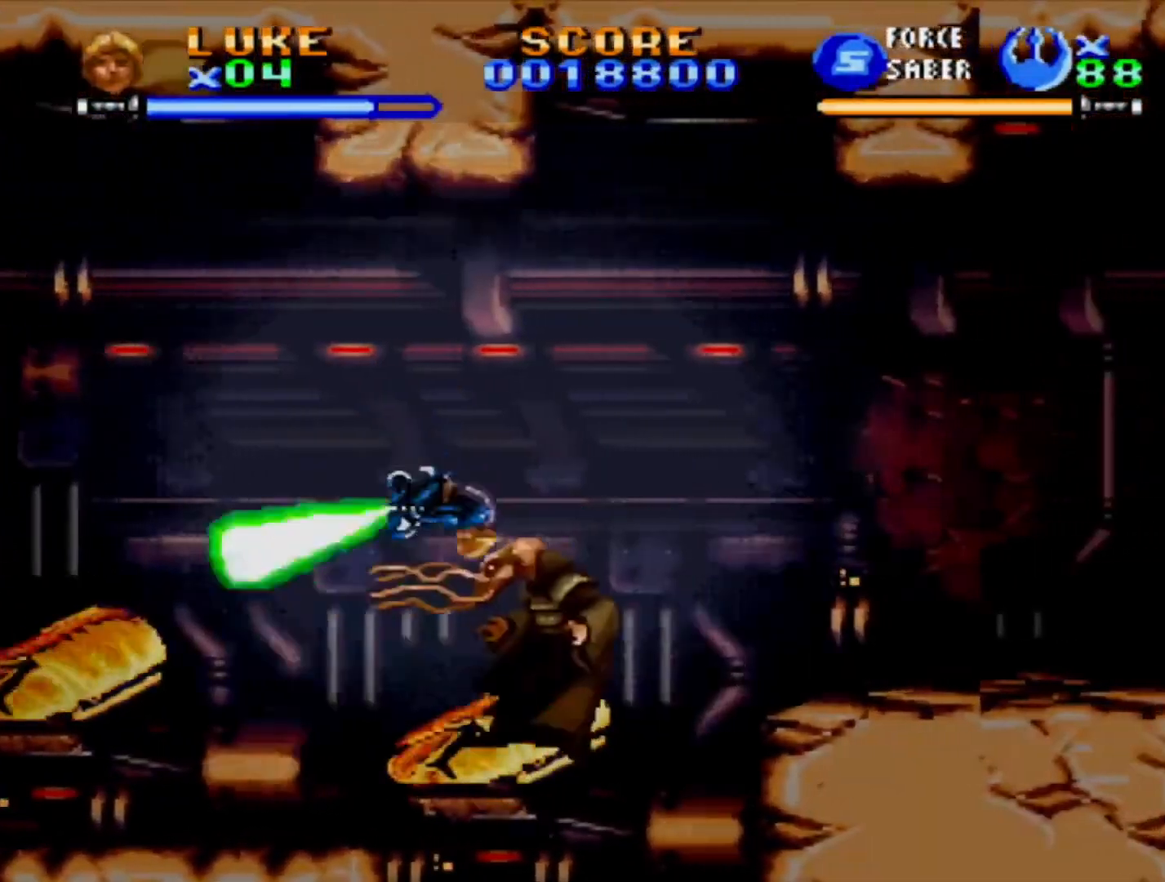
{"buttons": ["CROSS", "DPAD_RIGHT"], "events": [[50, "CROSS", "up"], [50, "DPAD_RIGHT", "up"], [217, "CROSS", "down"], [233, "DPAD_RIGHT", "down"], [283, "CROSS", "up"], [350, "CROSS", "down"], [400, "CROSS", "up"], [467, "CROSS", "down"]]}
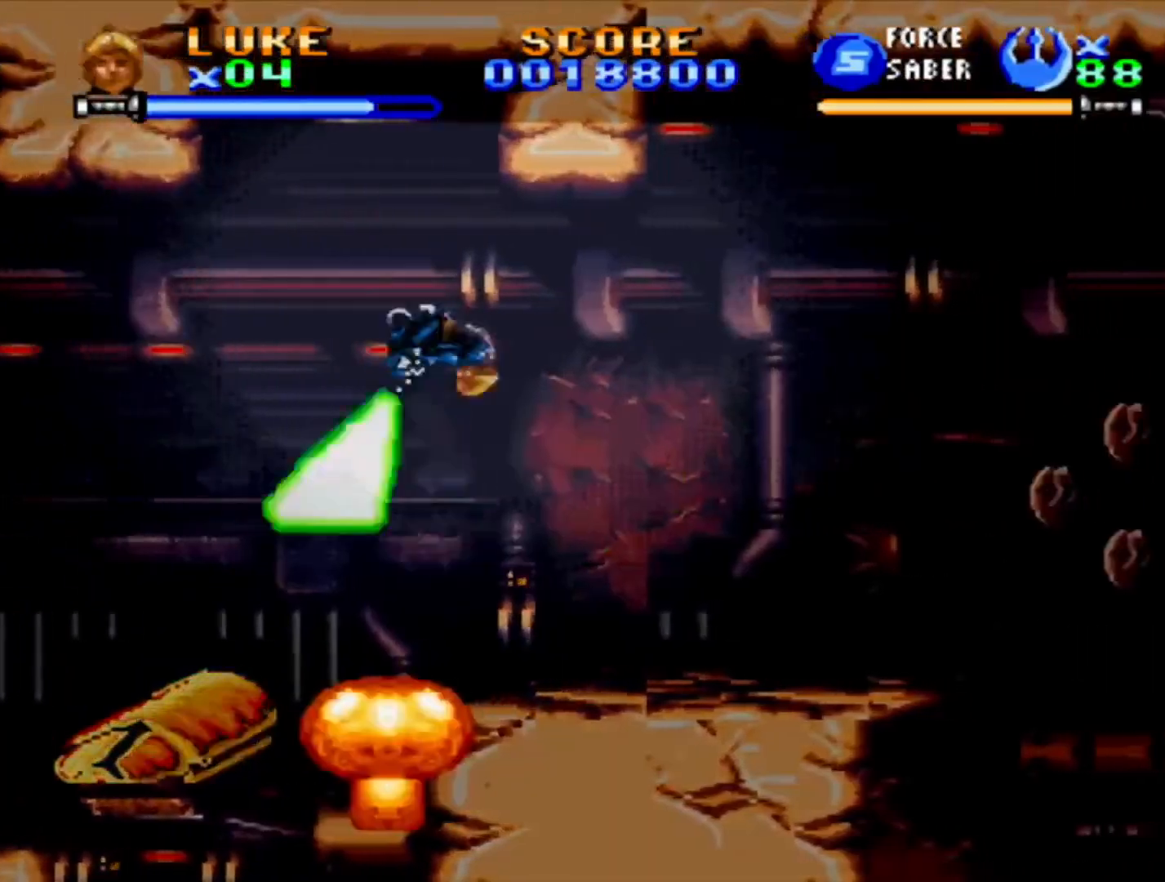
{"buttons": ["DPAD_RIGHT"], "events": [[33, "CROSS", "up"], [83, "DPAD_RIGHT", "up"], [100, "CROSS", "down"], [167, "CROSS", "up"], [483, "DPAD_RIGHT", "down"]]}
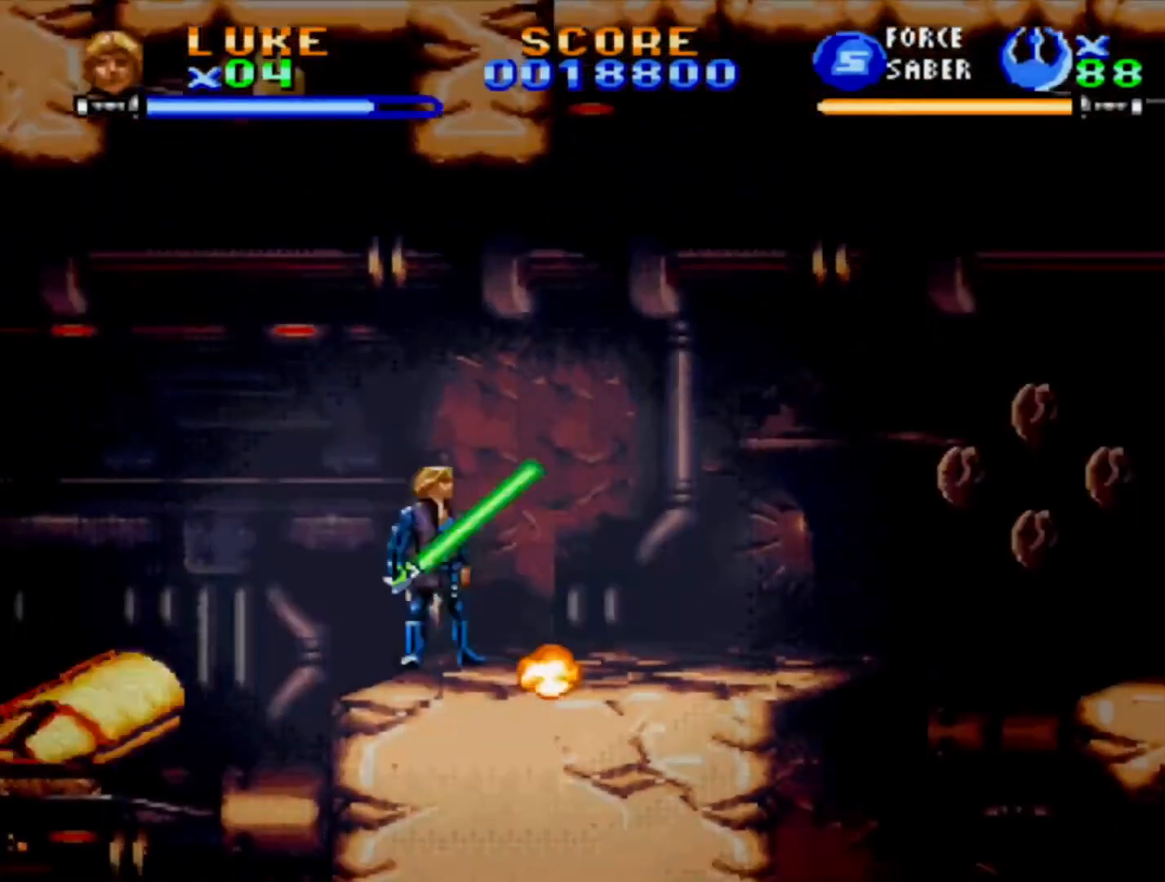
{"buttons": ["CROSS", "DPAD_RIGHT"], "events": [[483, "CROSS", "down"]]}
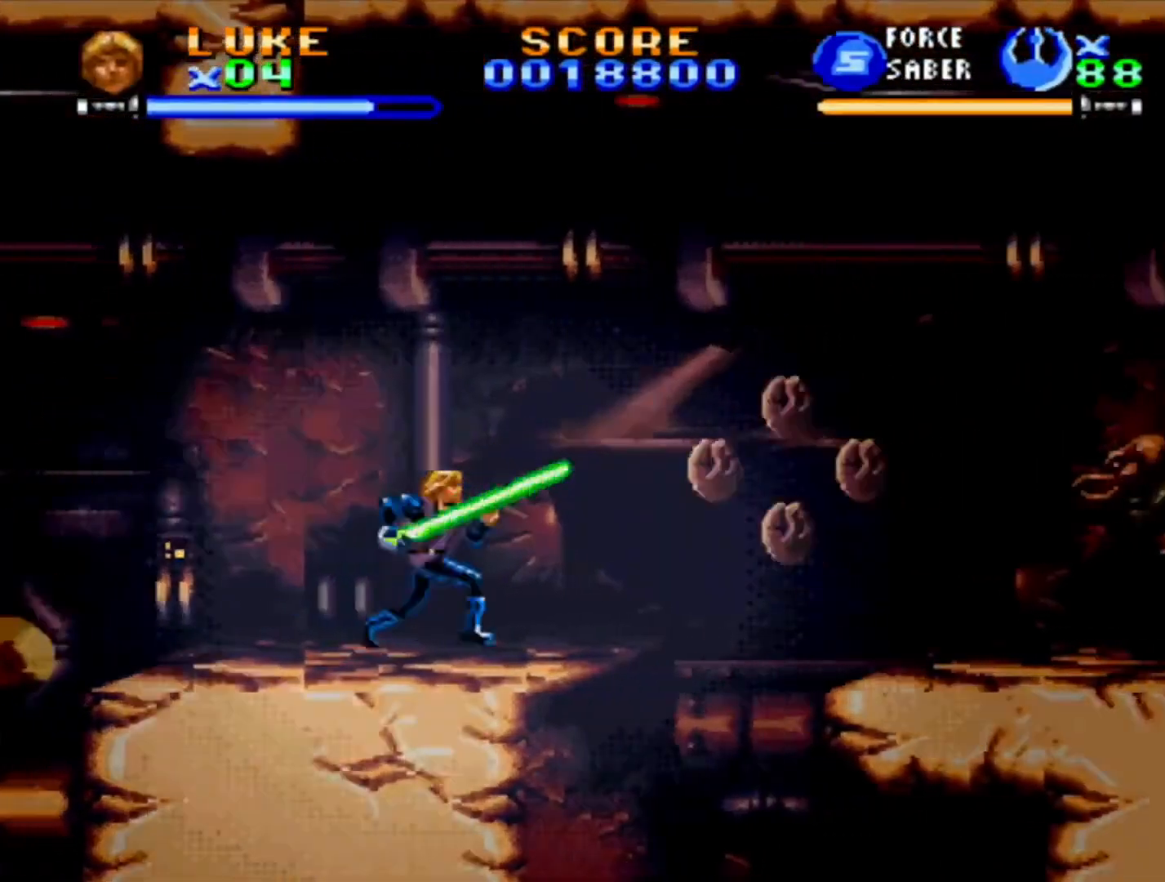
{"buttons": ["DPAD_RIGHT"], "events": [[233, "CROSS", "up"]]}
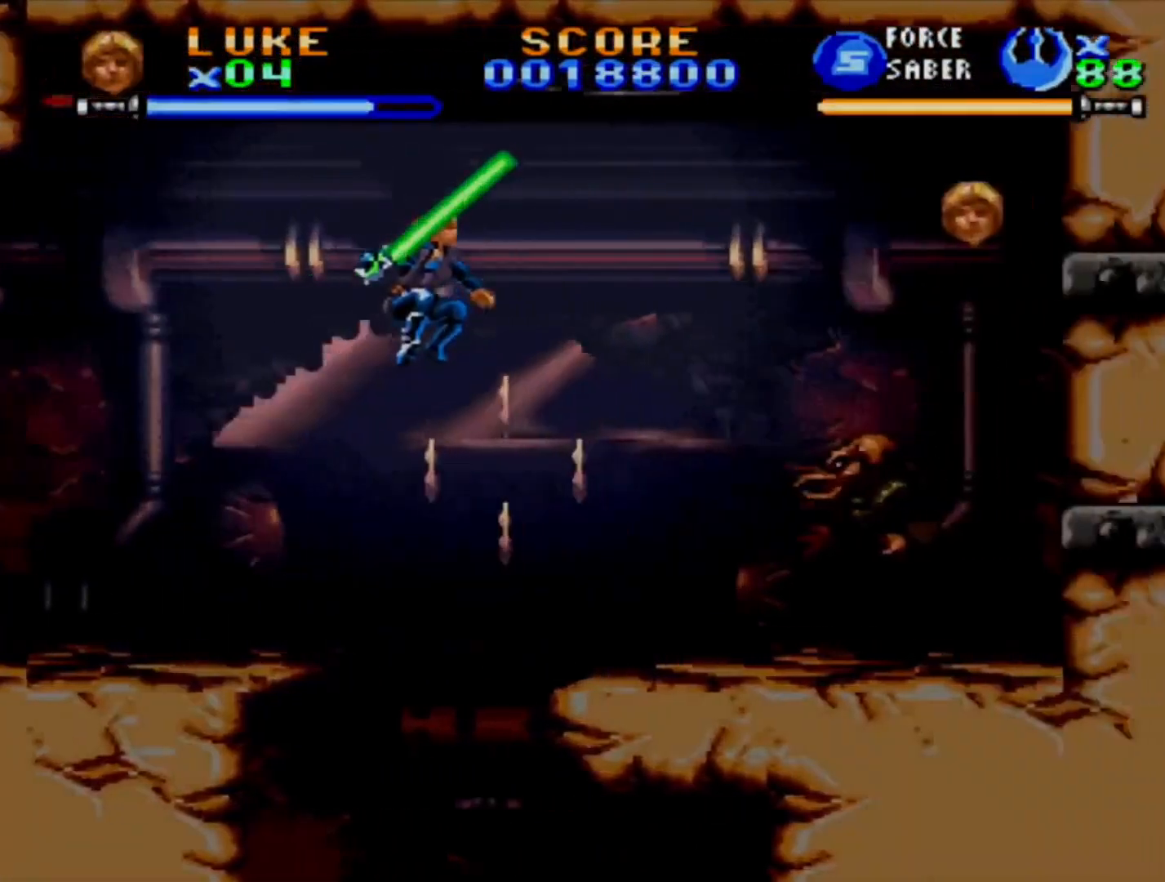
{"buttons": ["CROSS", "DPAD_RIGHT"], "events": [[167, "CROSS", "down"], [267, "CROSS", "up"], [350, "CROSS", "down"], [417, "CROSS", "up"], [467, "CROSS", "down"]]}
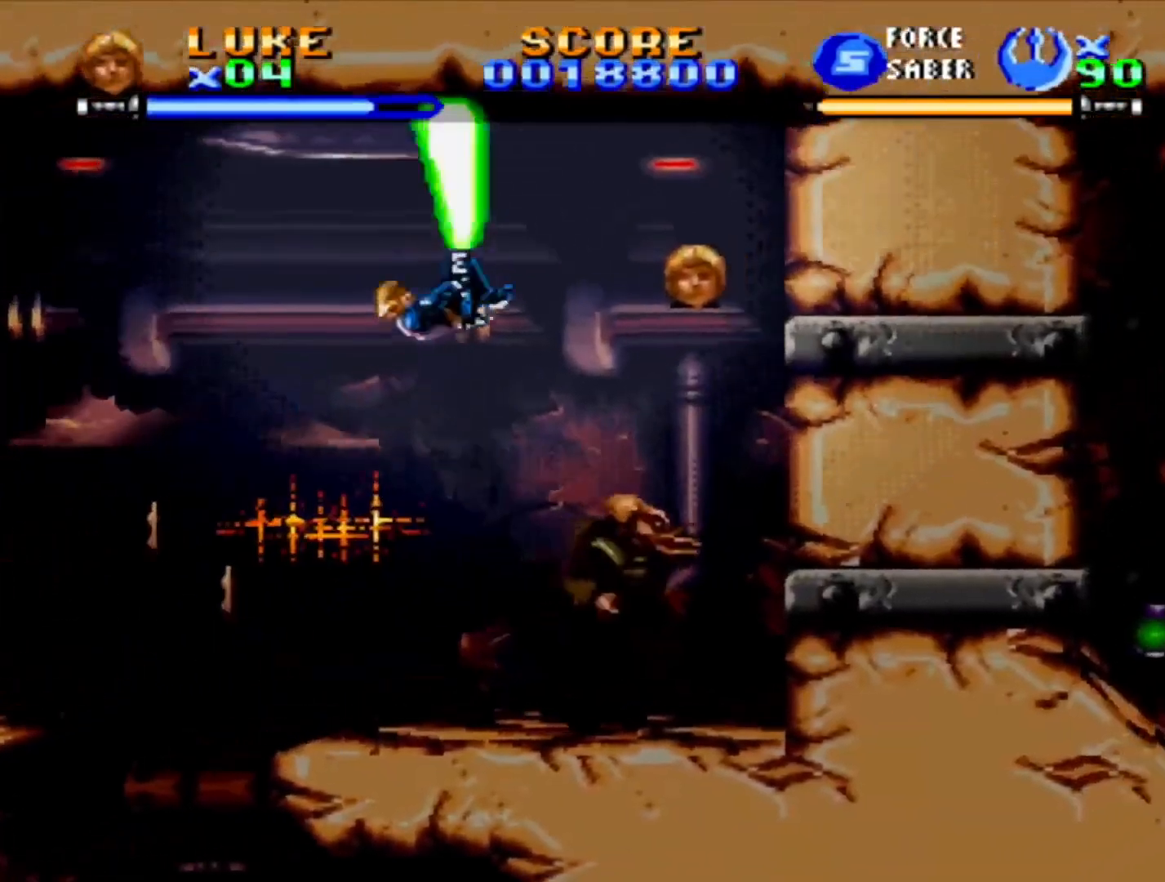
{"buttons": [], "events": [[50, "DPAD_RIGHT", "up"], [133, "CROSS", "up"], [200, "CROSS", "down"], [250, "CROSS", "up"], [300, "CROSS", "down"], [367, "CROSS", "up"], [417, "CROSS", "down"], [483, "CROSS", "up"]]}
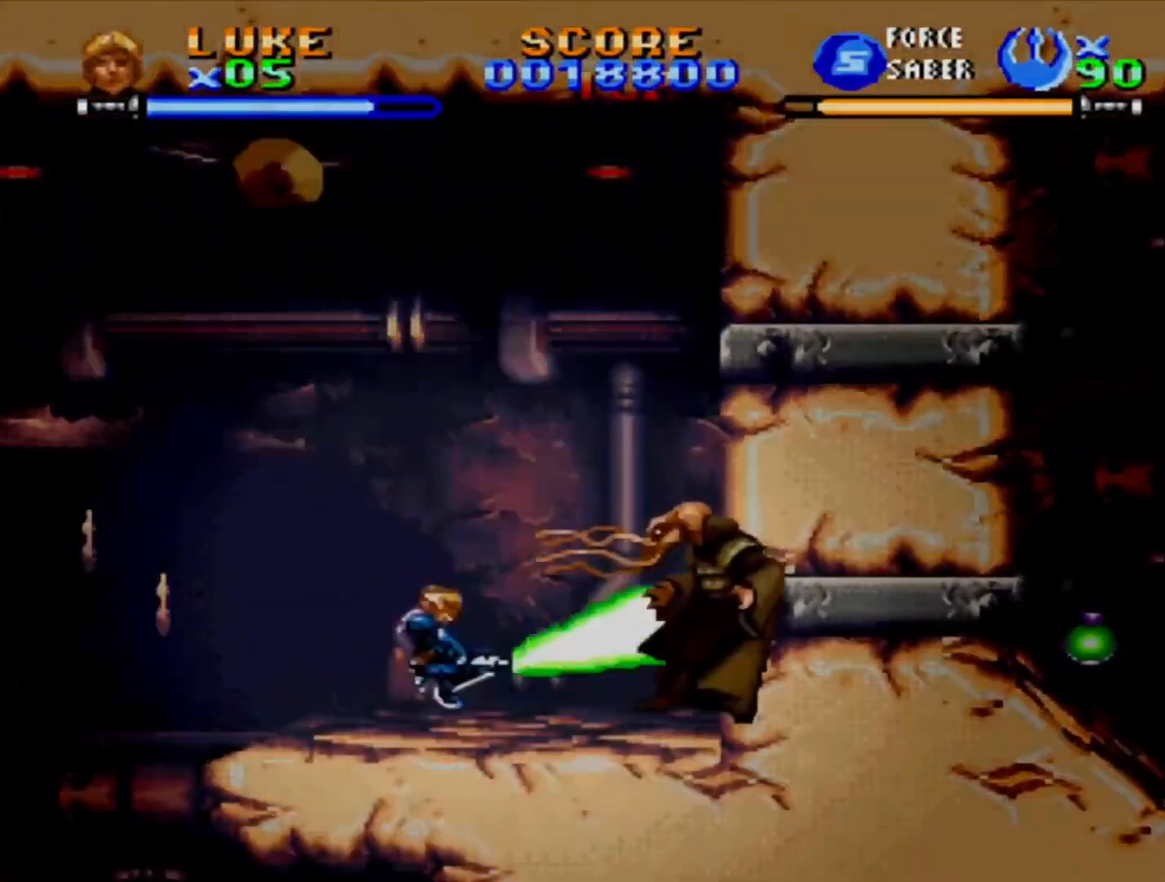
{"buttons": ["SQUARE"], "events": [[33, "CROSS", "down"], [83, "CROSS", "up"], [150, "CROSS", "down"], [217, "CROSS", "up"], [267, "CROSS", "down"], [317, "CROSS", "up"], [483, "SQUARE", "down"]]}